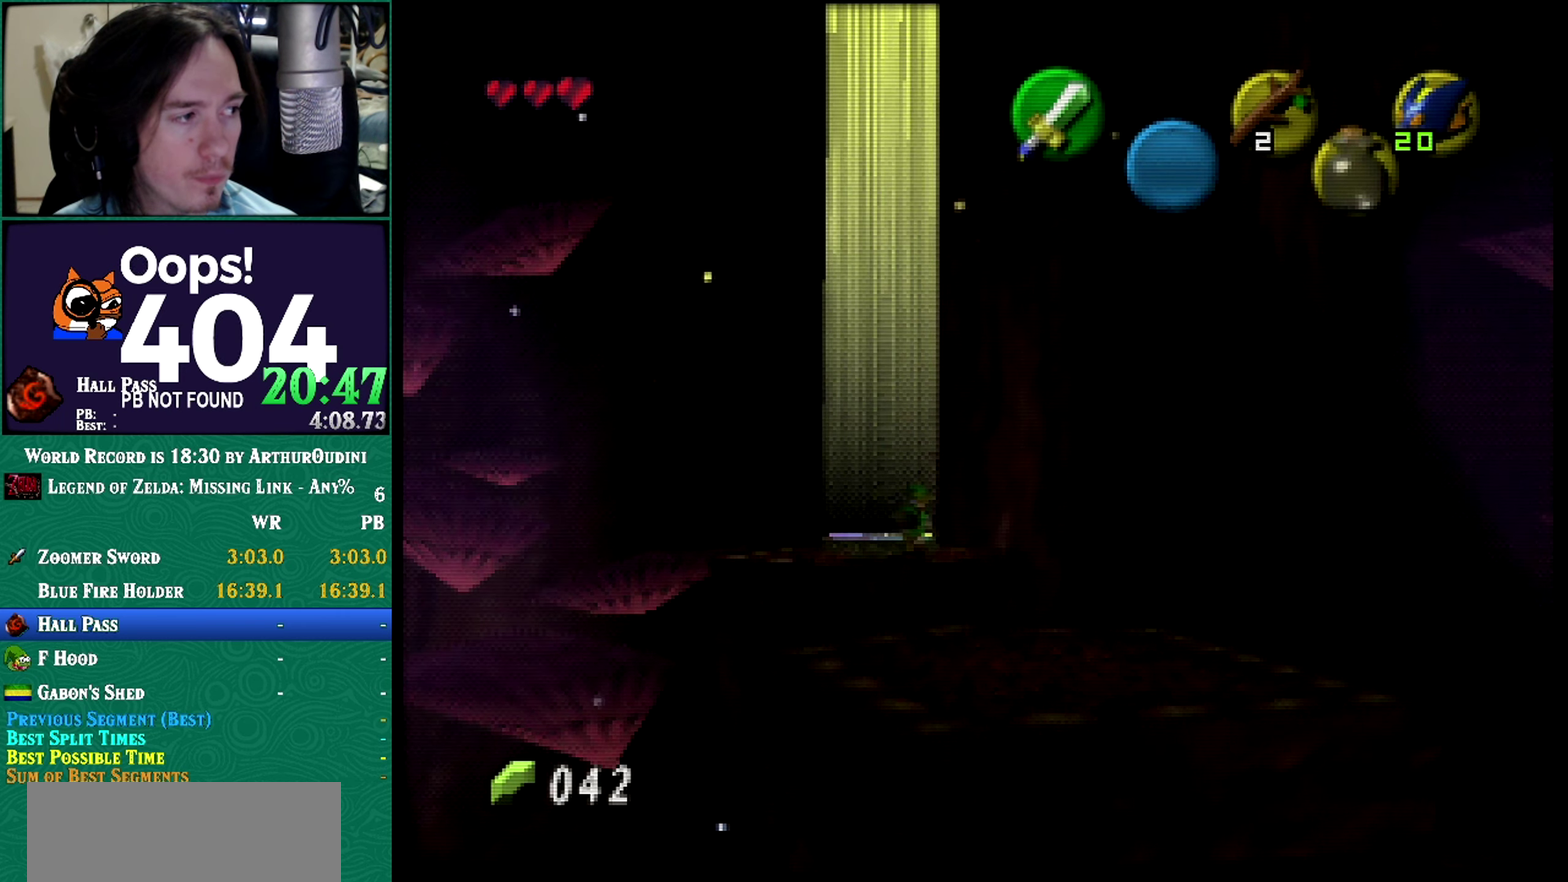
Gameplay with a controller (Nintendo layout); each line is a JSON object with the inputs held at the frame after it. "events" lists button and stick changes between this image and that frame as [ms after this image, input, new state], when the widget could be followed in between. Not read: L3 R3 START.
{"buttons": [], "left_stick": "center"}
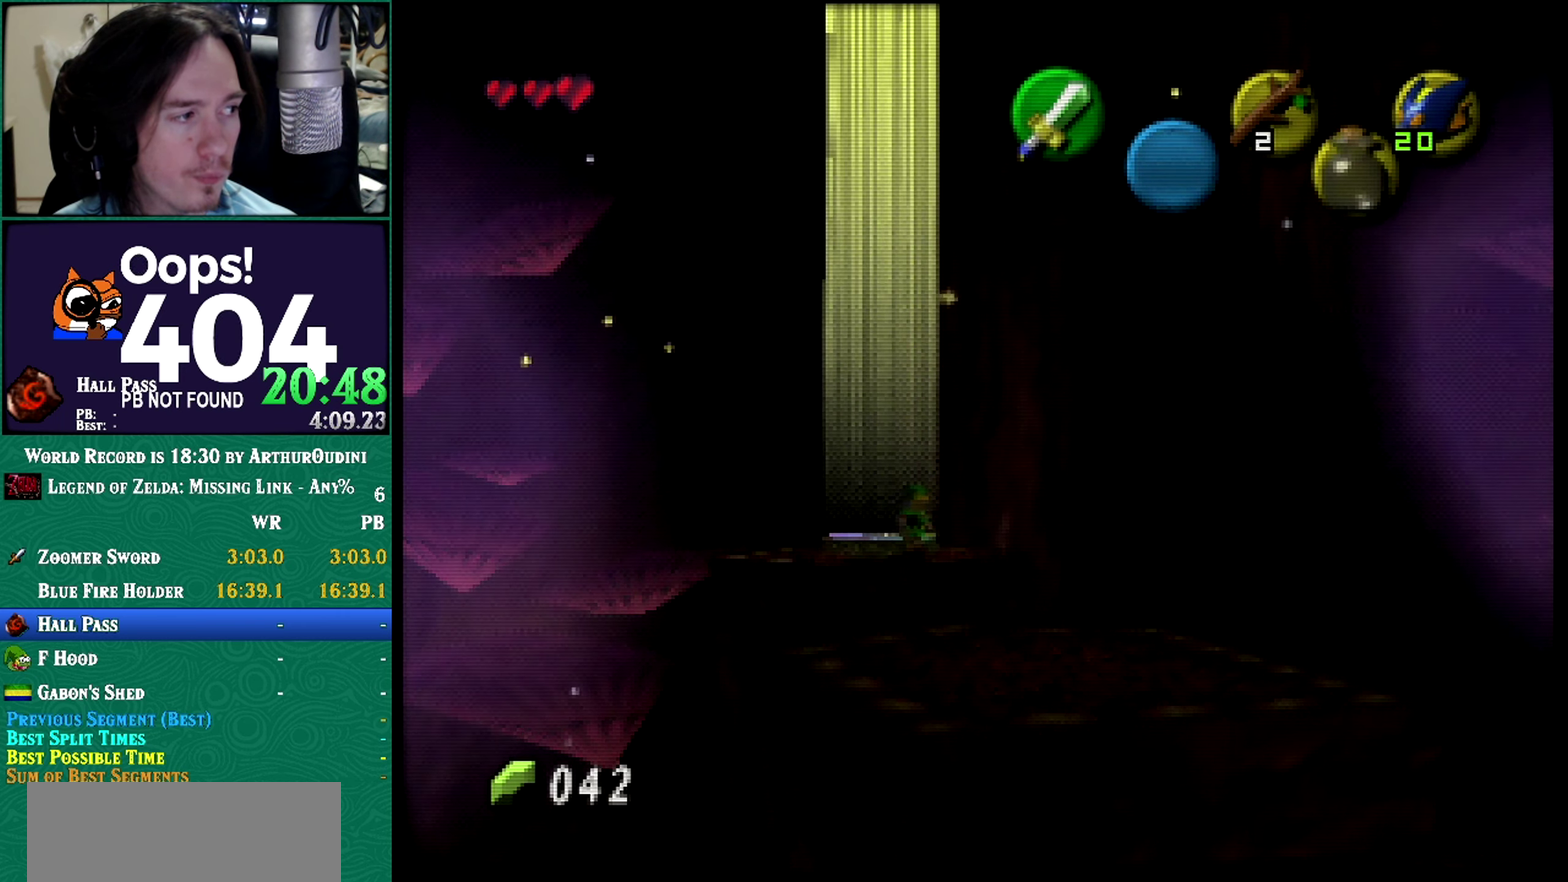
{"buttons": [], "left_stick": "center", "events": [[33, "C_RIGHT", "down"], [100, "C_RIGHT", "up"], [200, "A", "down"], [200, "C_RIGHT", "down"], [267, "A", "up"], [267, "C_RIGHT", "up"]]}
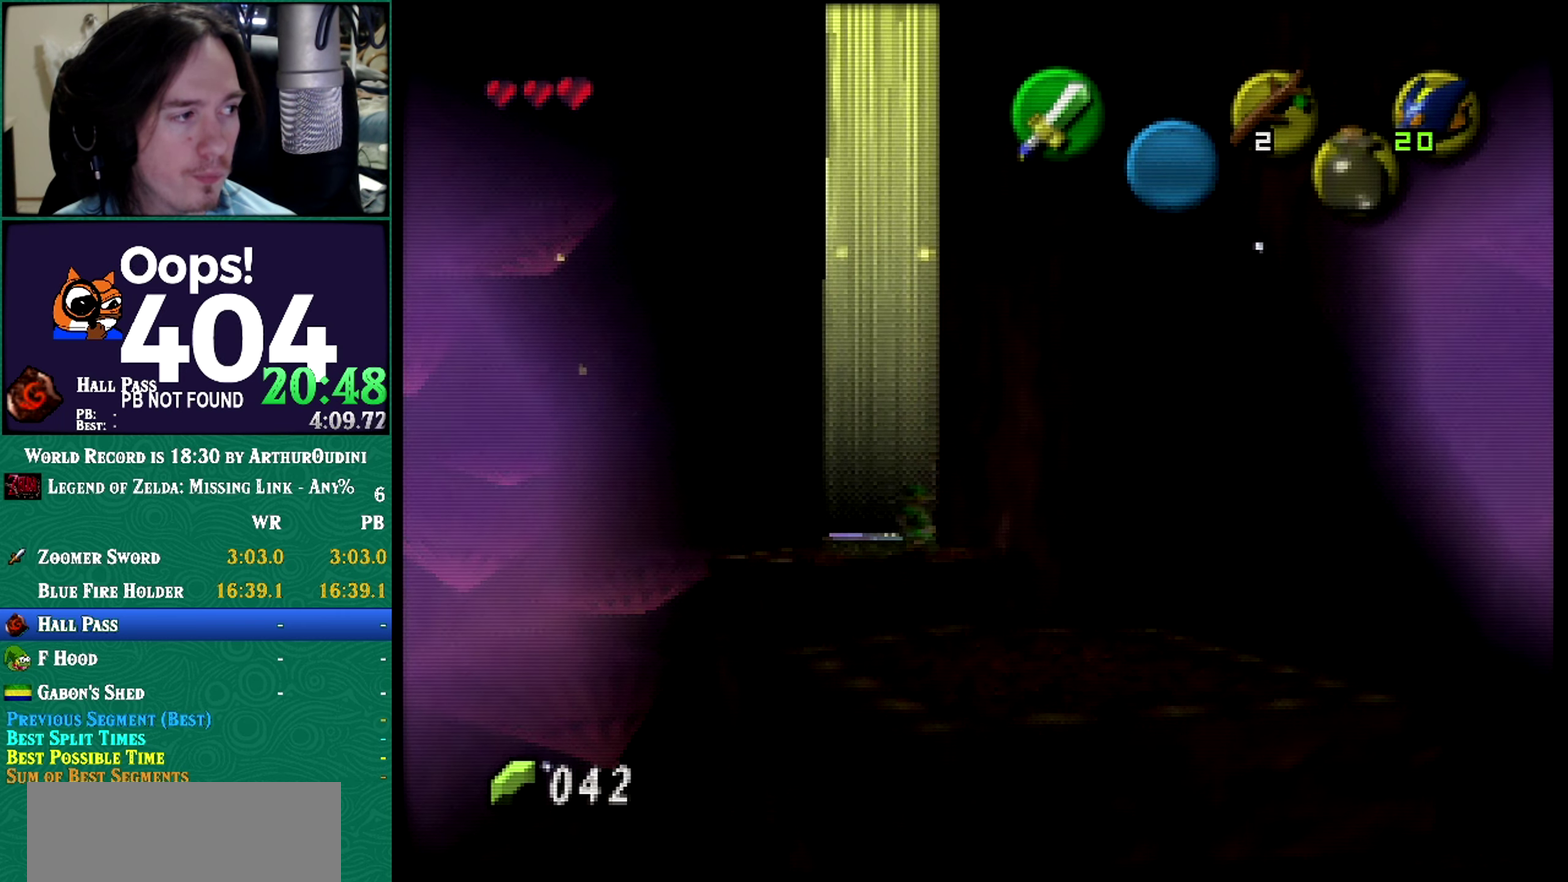
{"buttons": ["A", "C_RIGHT"], "left_stick": "center", "events": [[484, "A", "down"], [484, "C_RIGHT", "down"]]}
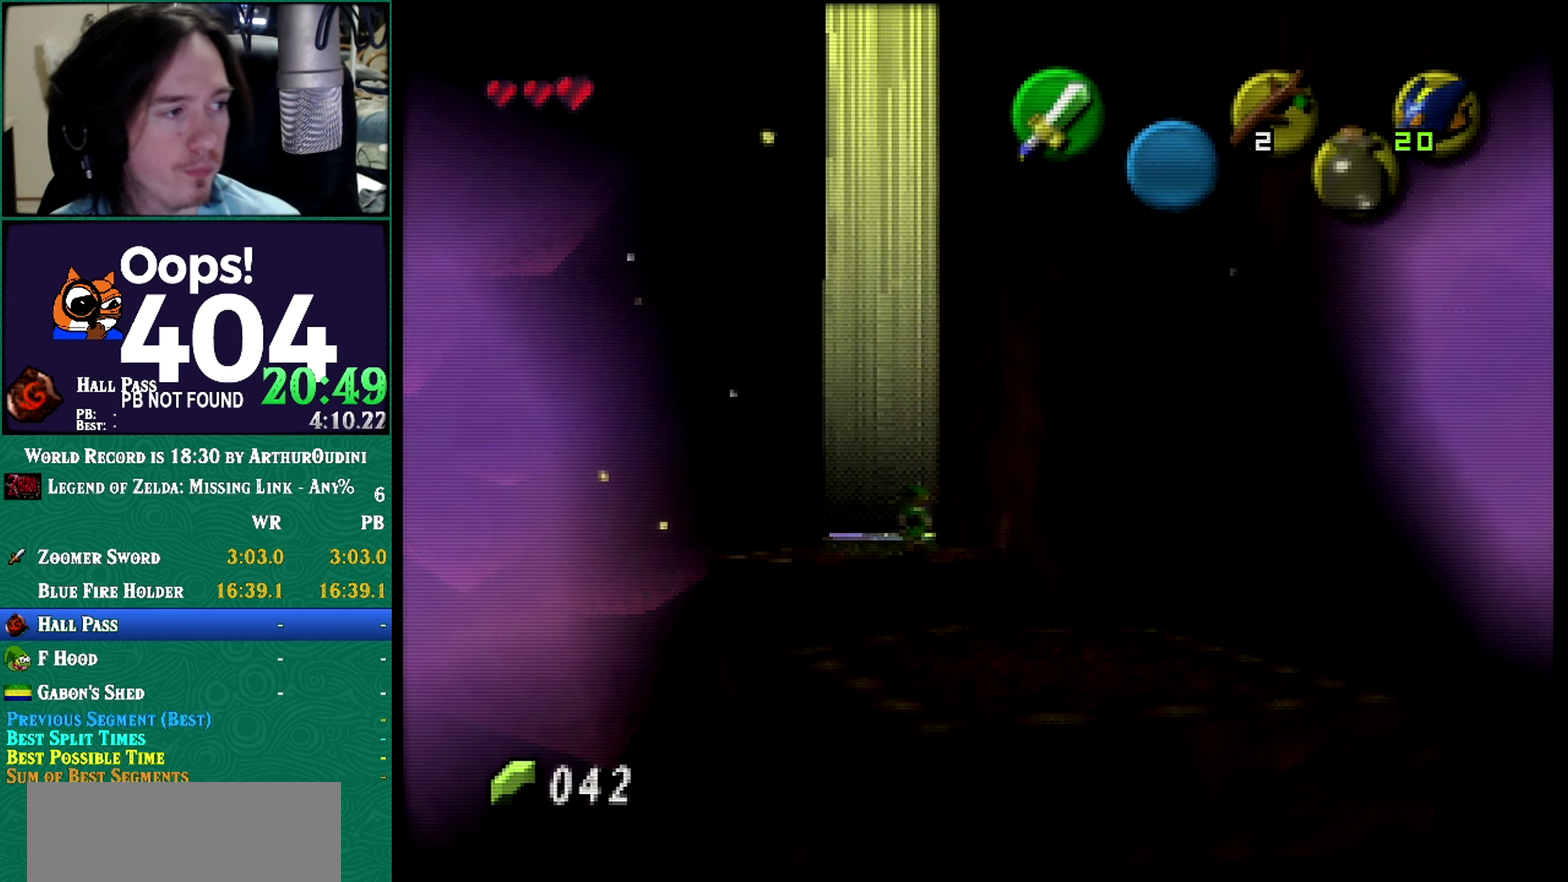
{"buttons": [], "left_stick": "center", "events": [[50, "A", "up"], [50, "C_RIGHT", "up"]]}
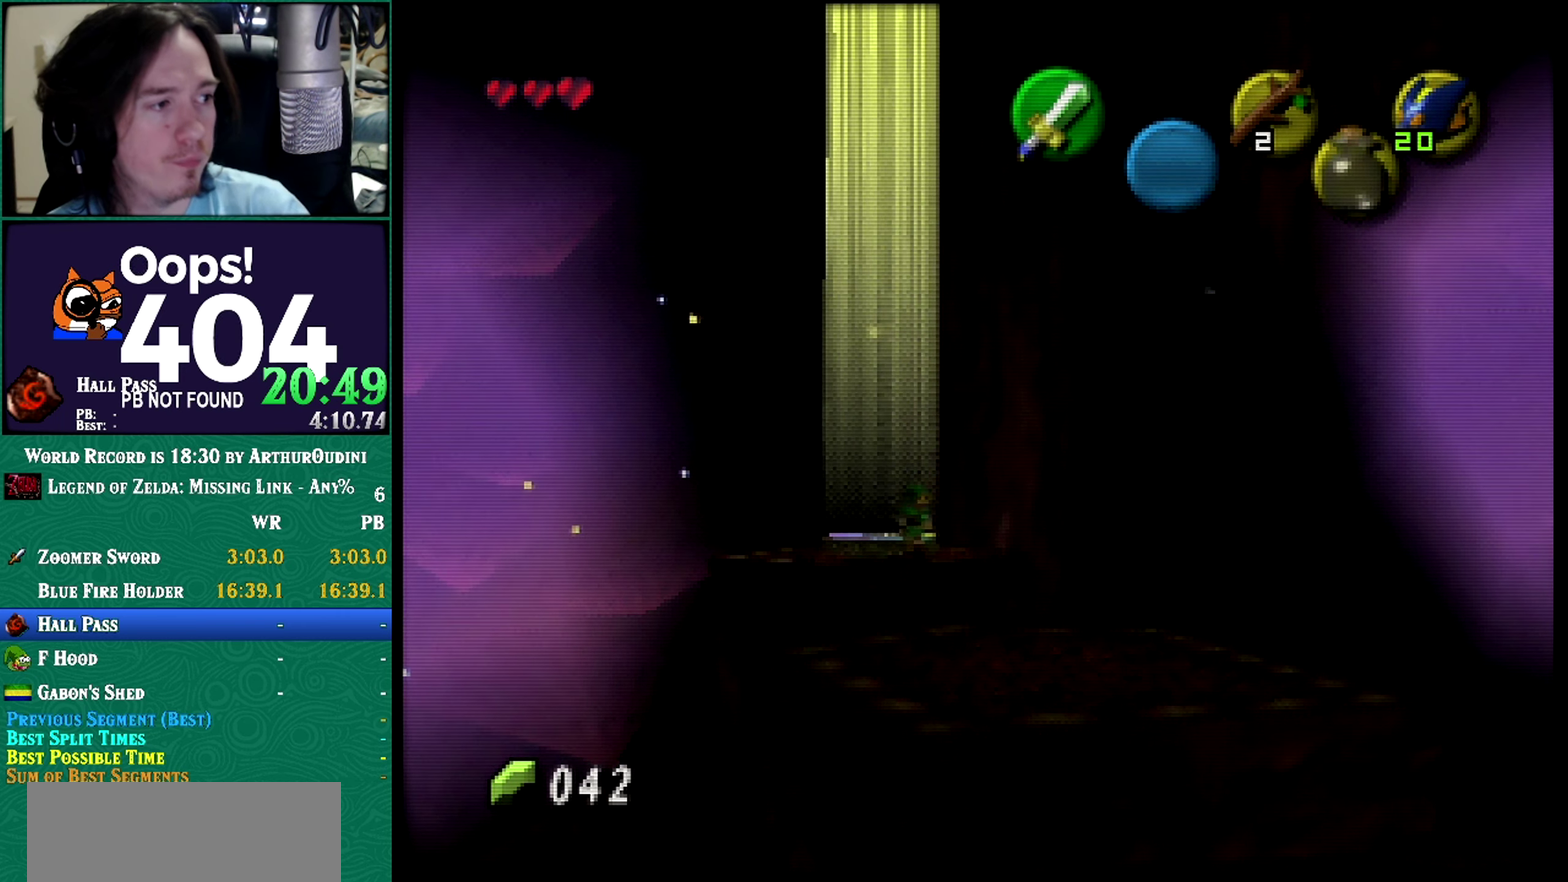
{"buttons": [], "left_stick": "center", "events": []}
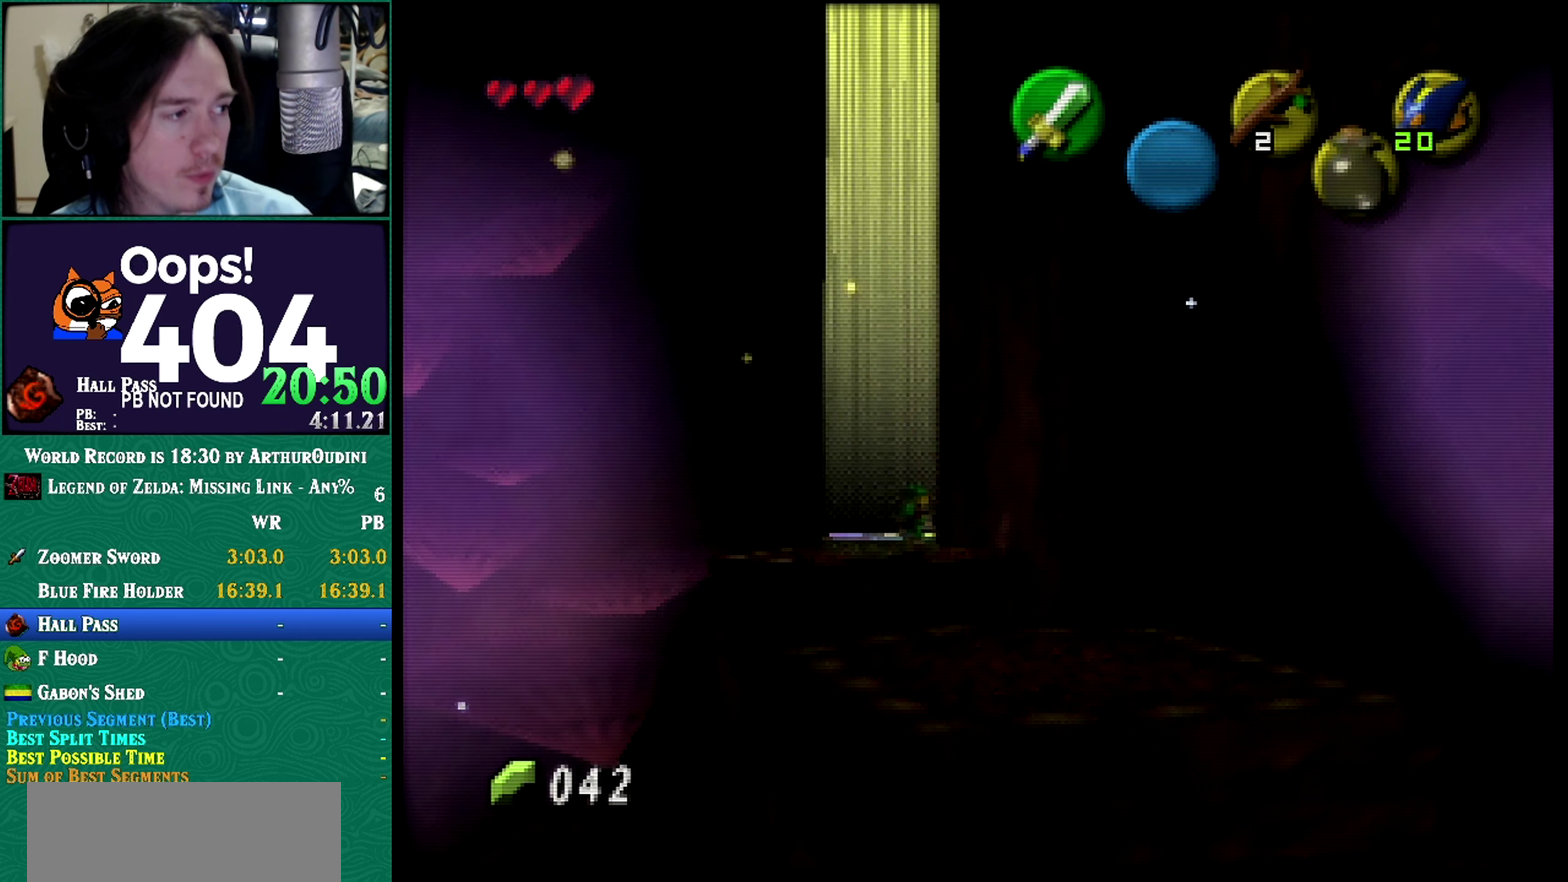
{"buttons": [], "left_stick": "center", "events": [[317, "left_stick", "up"], [400, "left_stick", "center"]]}
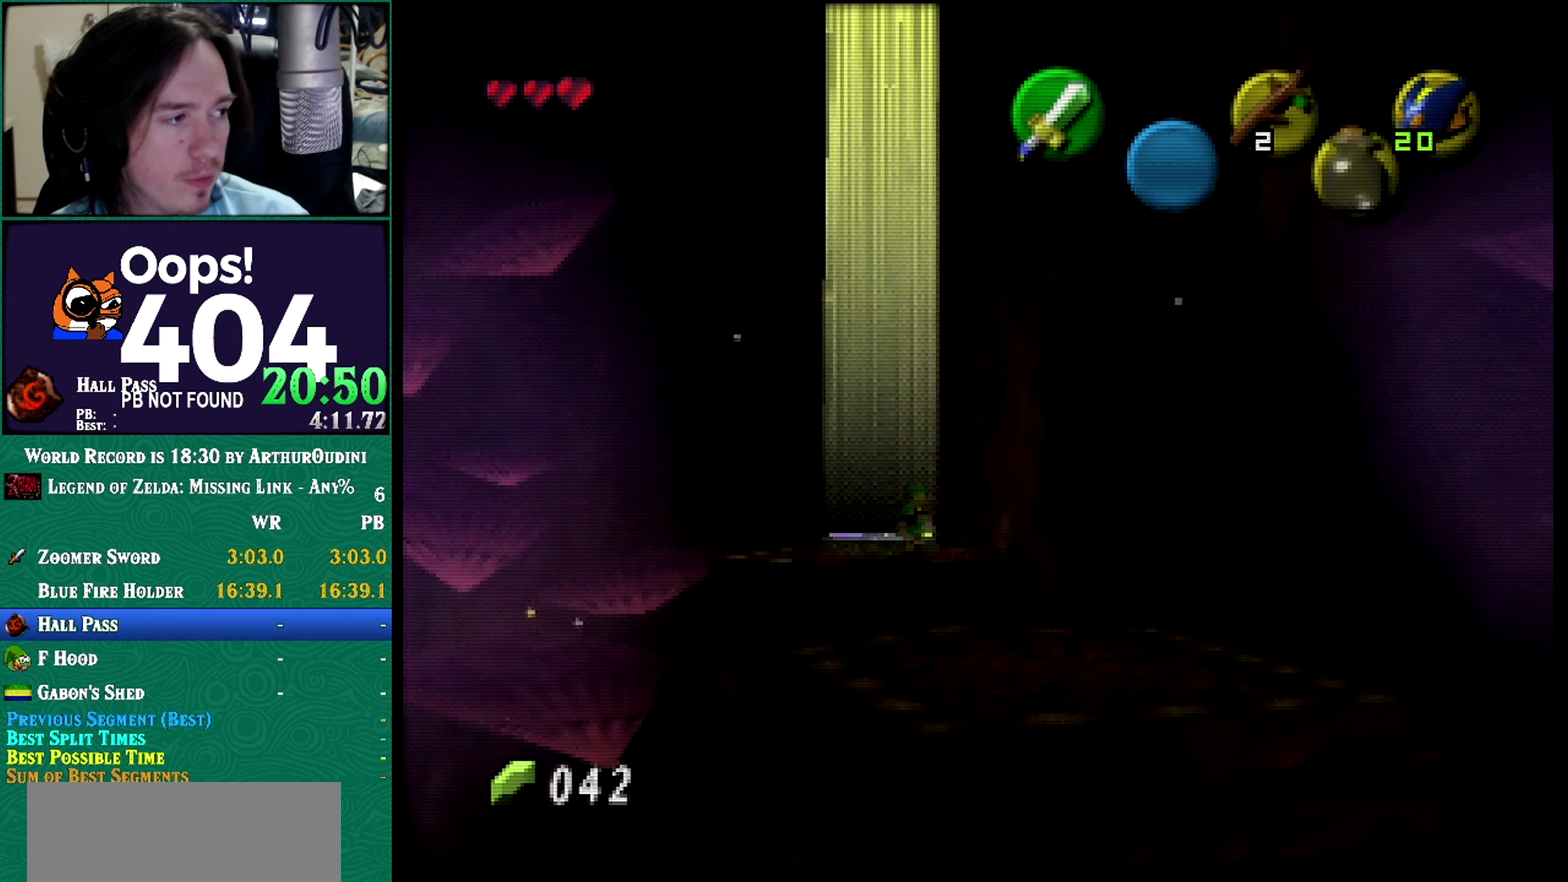
{"buttons": [], "left_stick": "center", "events": []}
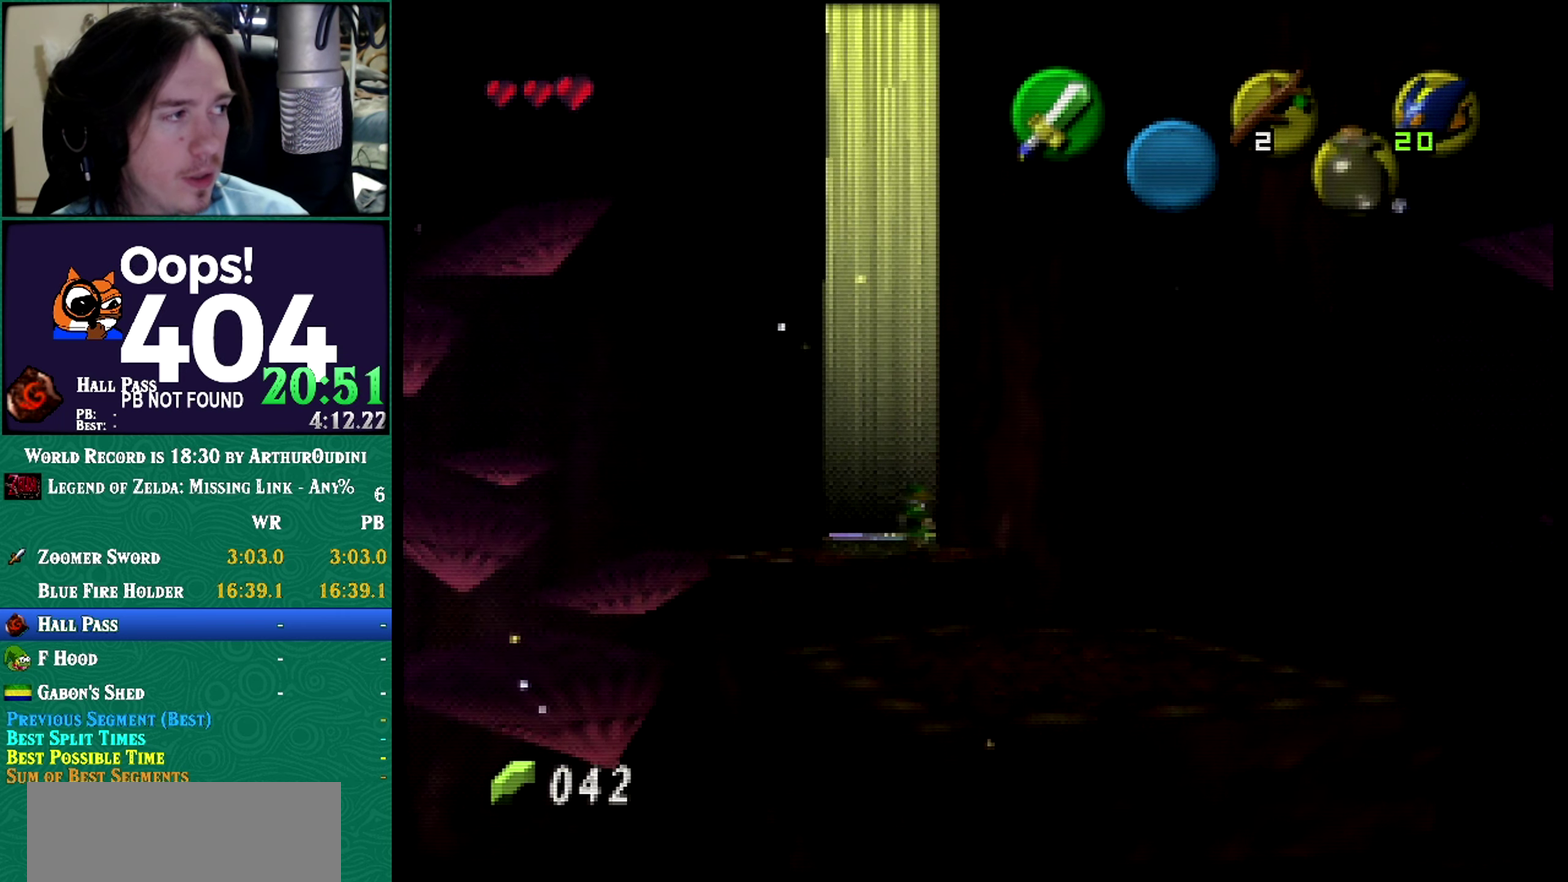
{"buttons": [], "left_stick": "center", "events": []}
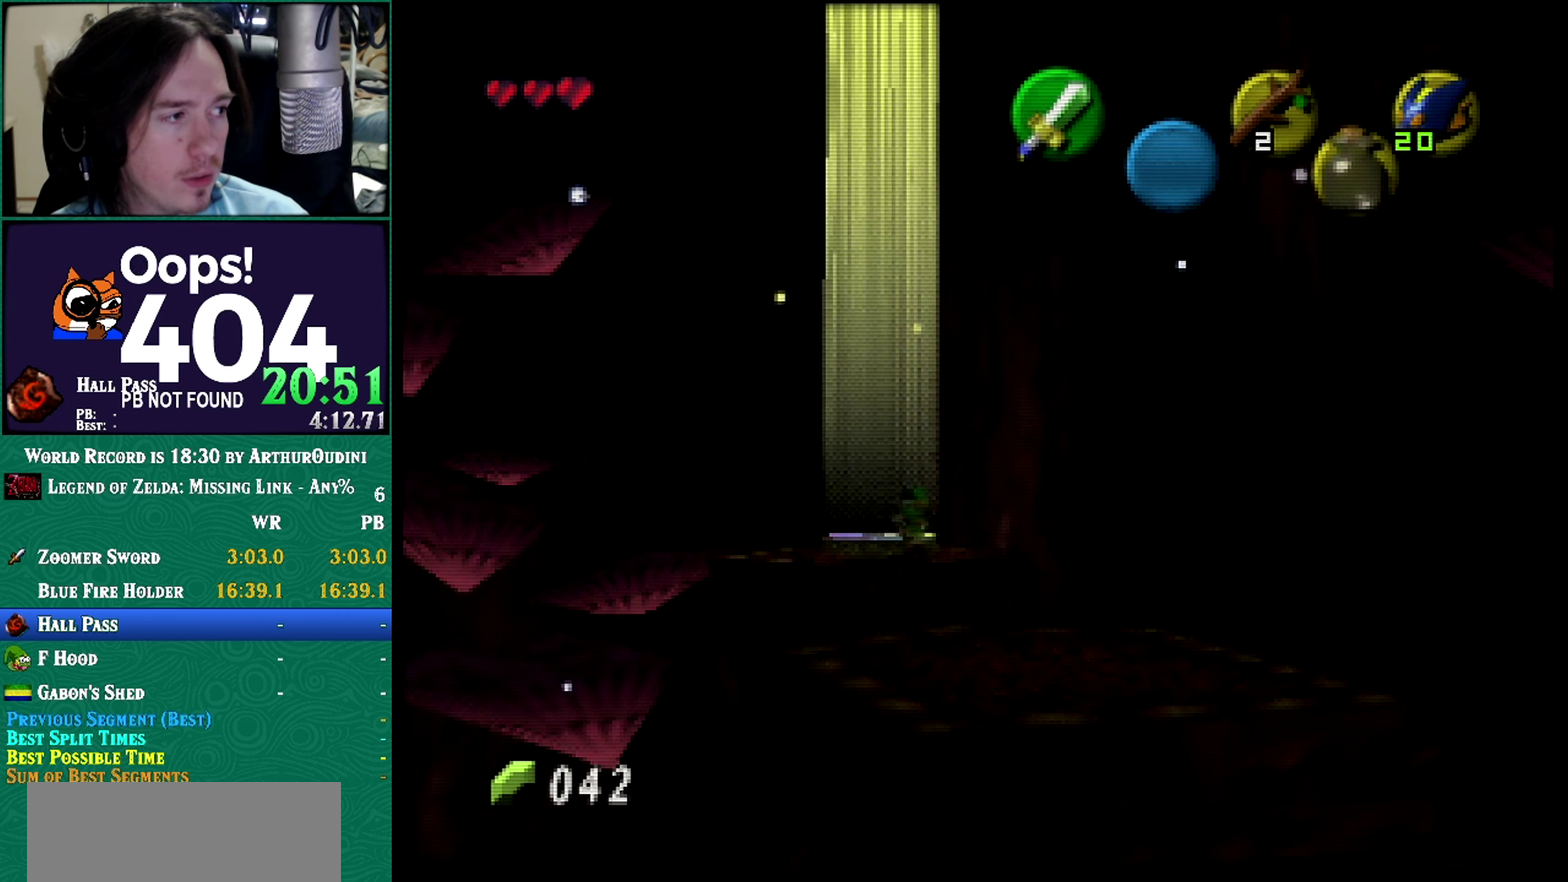
{"buttons": [], "left_stick": "center", "events": []}